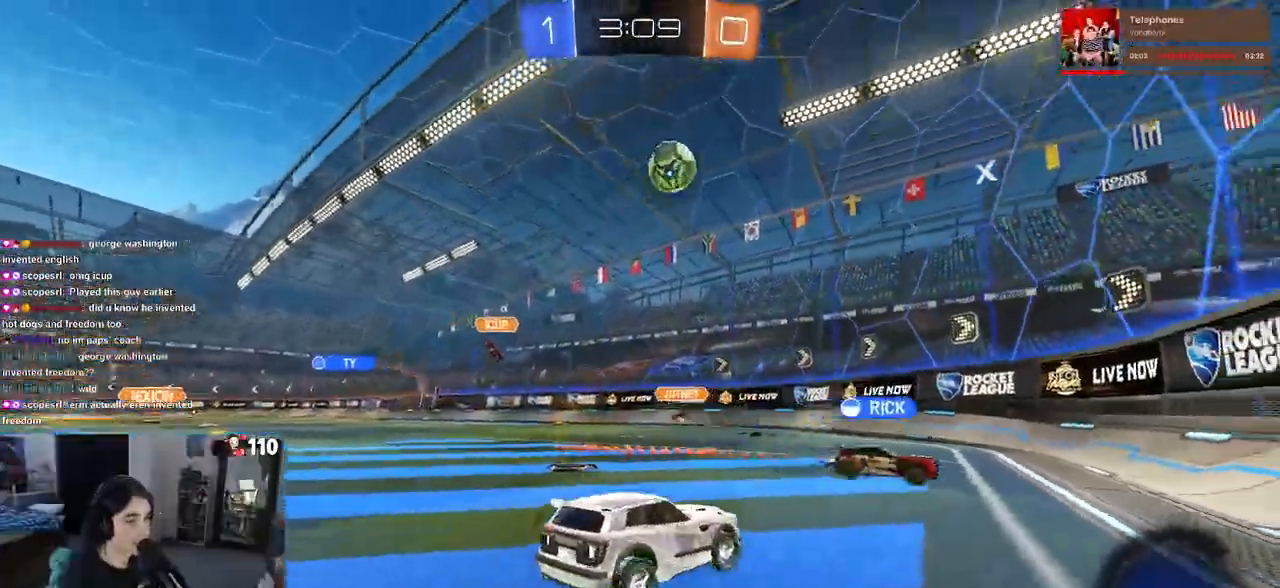
Gameplay with a controller (PlayStation layout); each line is a JSON object with the inputs held at the frame after it. "events" lists button and stick changes between this image and that frame as [ms after this image, input, new state], when the widget could be followed in between.
{"buttons": ["R2"], "left_stick": "right", "right_stick": "center", "events": [[133, "SQUARE", "up"]]}
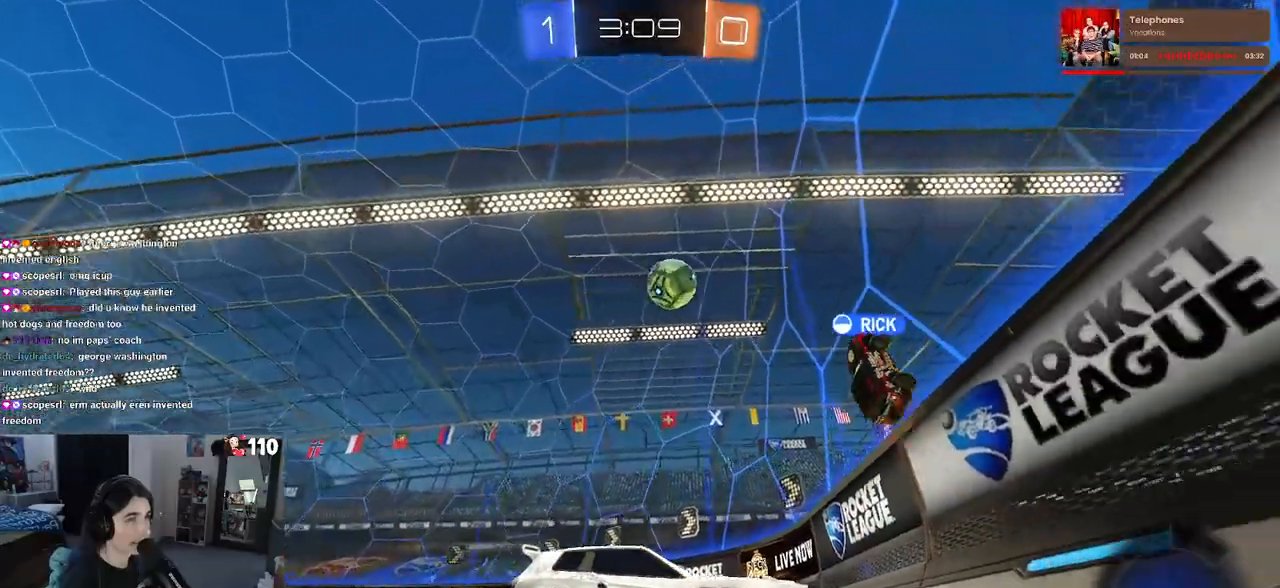
{"buttons": ["R2"], "left_stick": "right", "right_stick": "center", "events": [[217, "SQUARE", "down"], [333, "SQUARE", "up"]]}
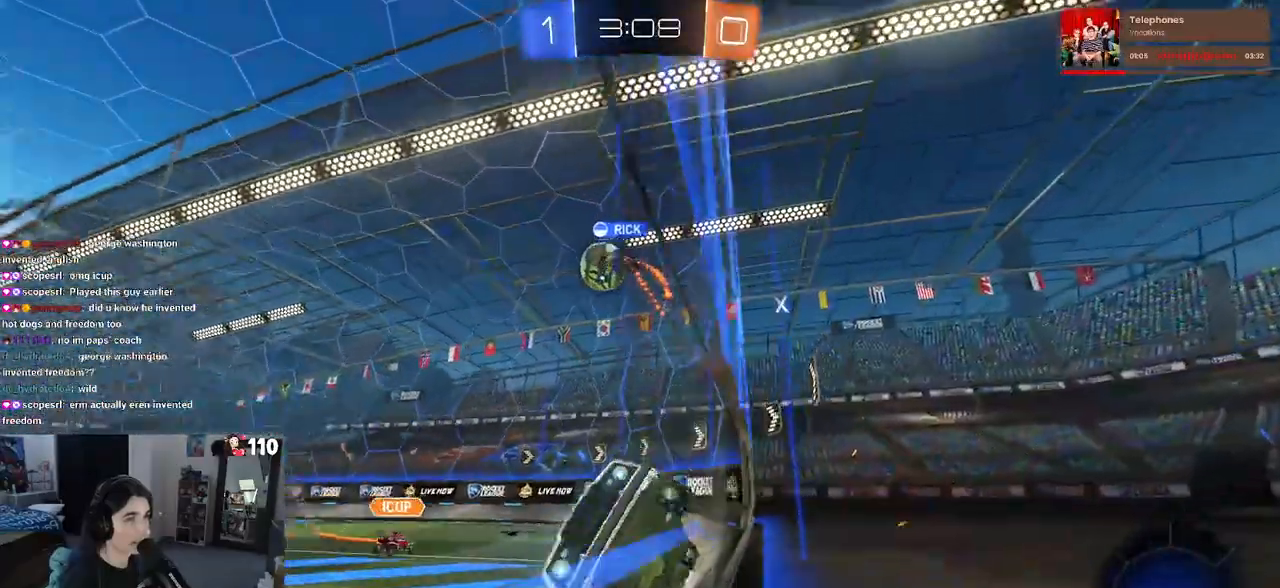
{"buttons": ["R2"], "left_stick": "right", "right_stick": "center", "events": []}
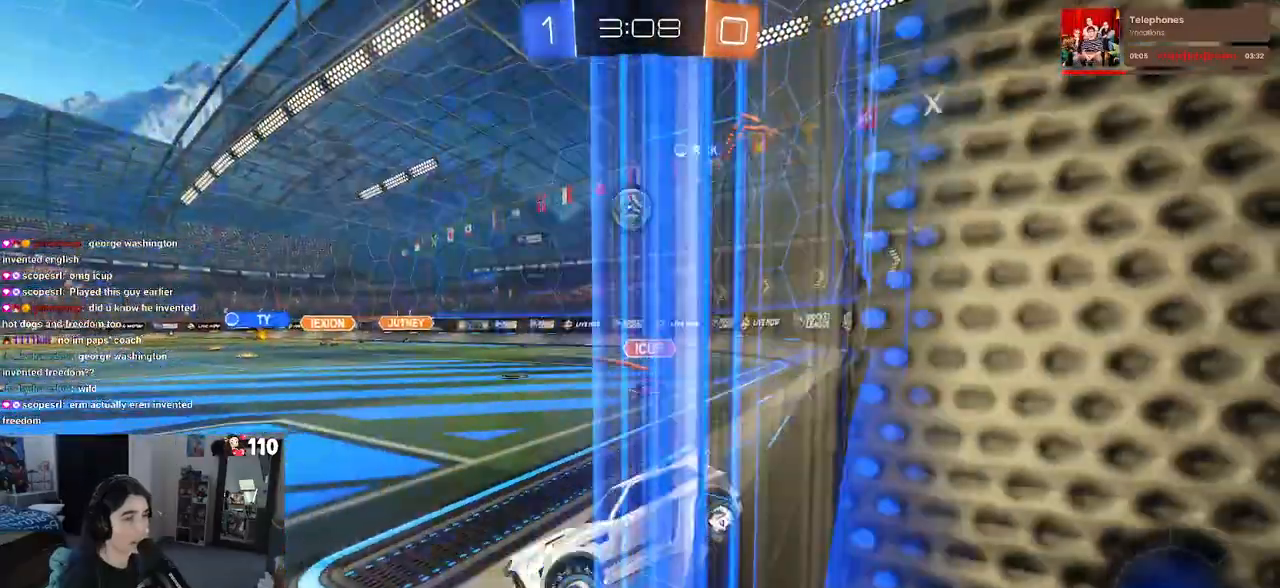
{"buttons": ["R2"], "left_stick": "up-right", "right_stick": "center", "events": [[50, "R2", "up"], [67, "L2", "down"], [100, "left_stick", "center"], [217, "CROSS", "down"], [267, "left_stick", "down"], [317, "CROSS", "up"], [417, "L2", "up"], [417, "left_stick", "up-right"], [467, "R2", "down"]]}
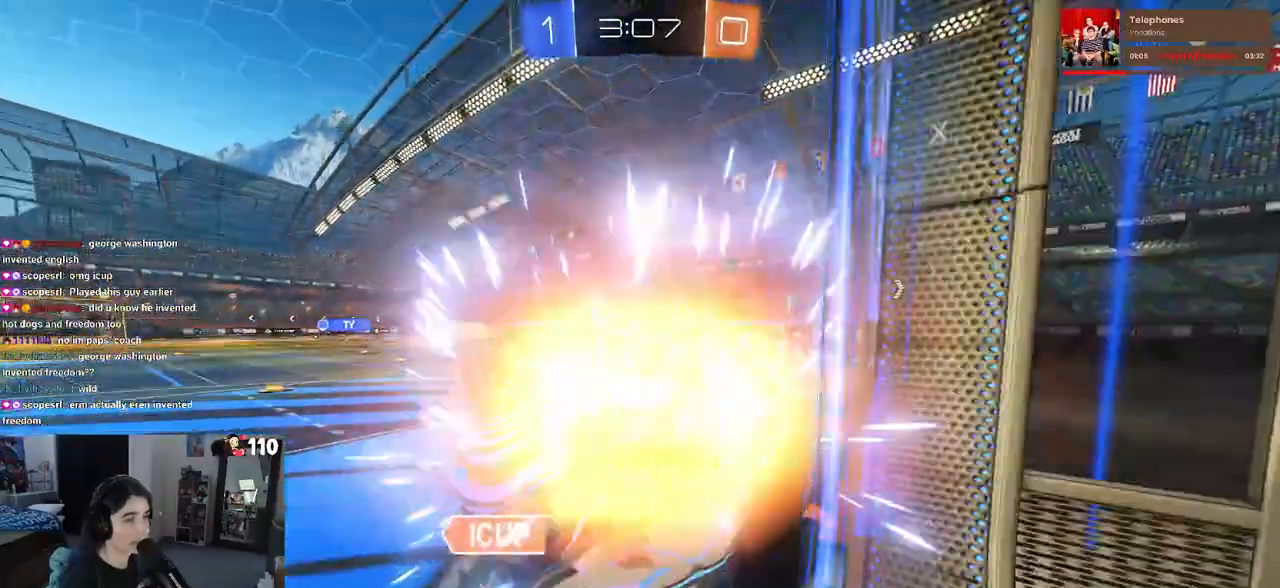
{"buttons": [], "left_stick": "center", "right_stick": "center", "events": [[167, "left_stick", "center"], [217, "R2", "up"]]}
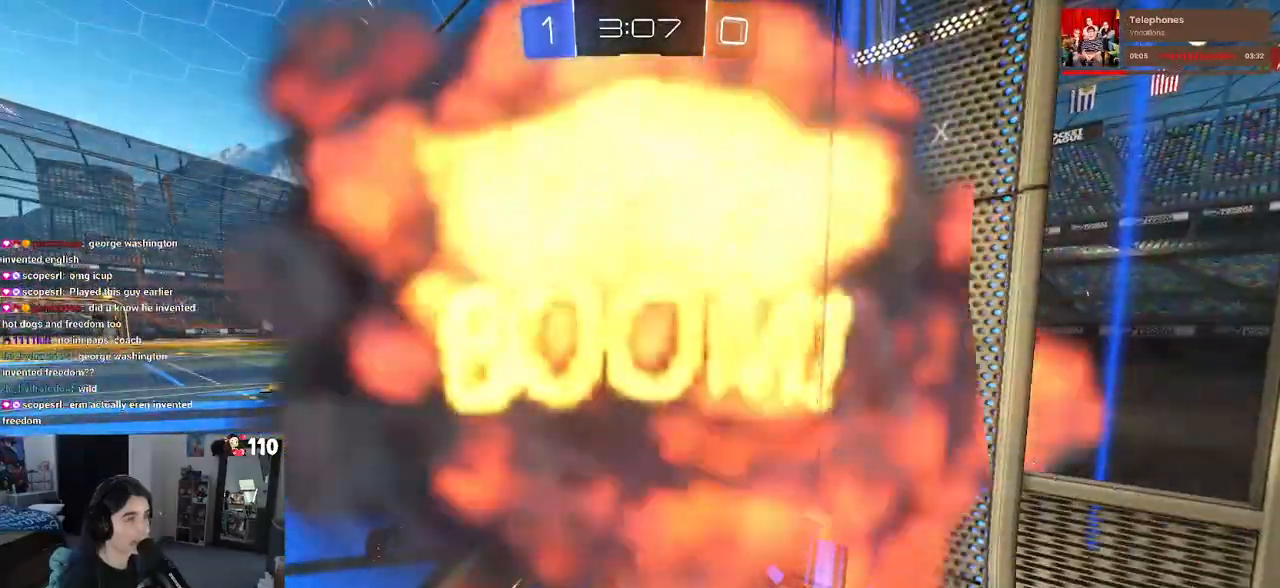
{"buttons": ["R2"], "left_stick": "center", "right_stick": "center", "events": [[83, "R2", "down"]]}
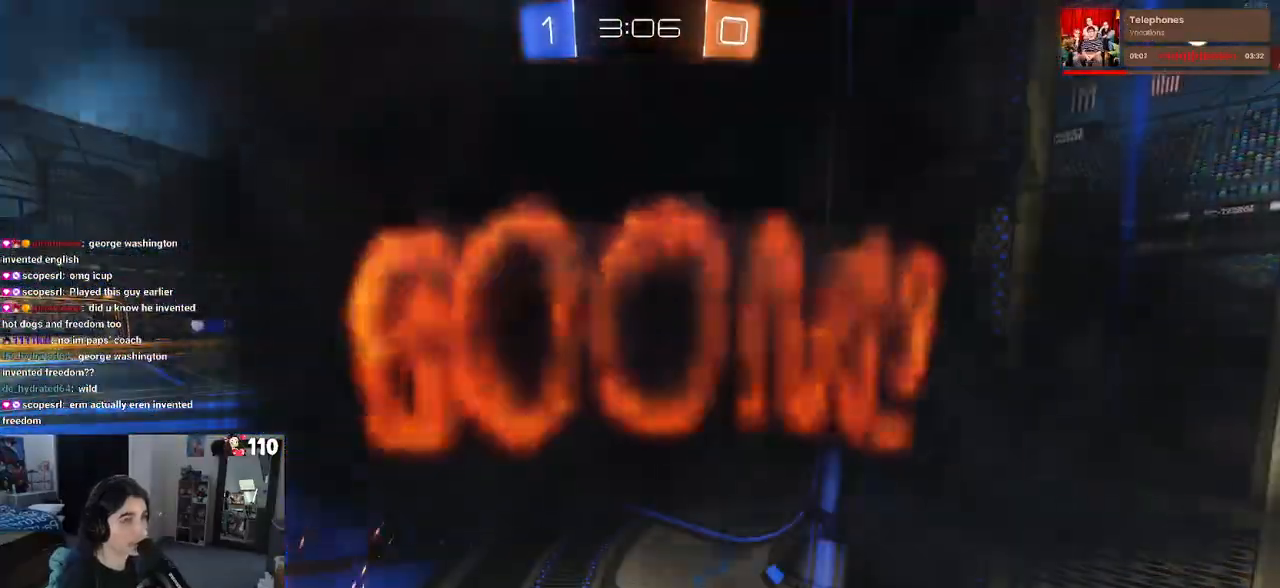
{"buttons": ["R2"], "left_stick": "center", "right_stick": "center", "events": []}
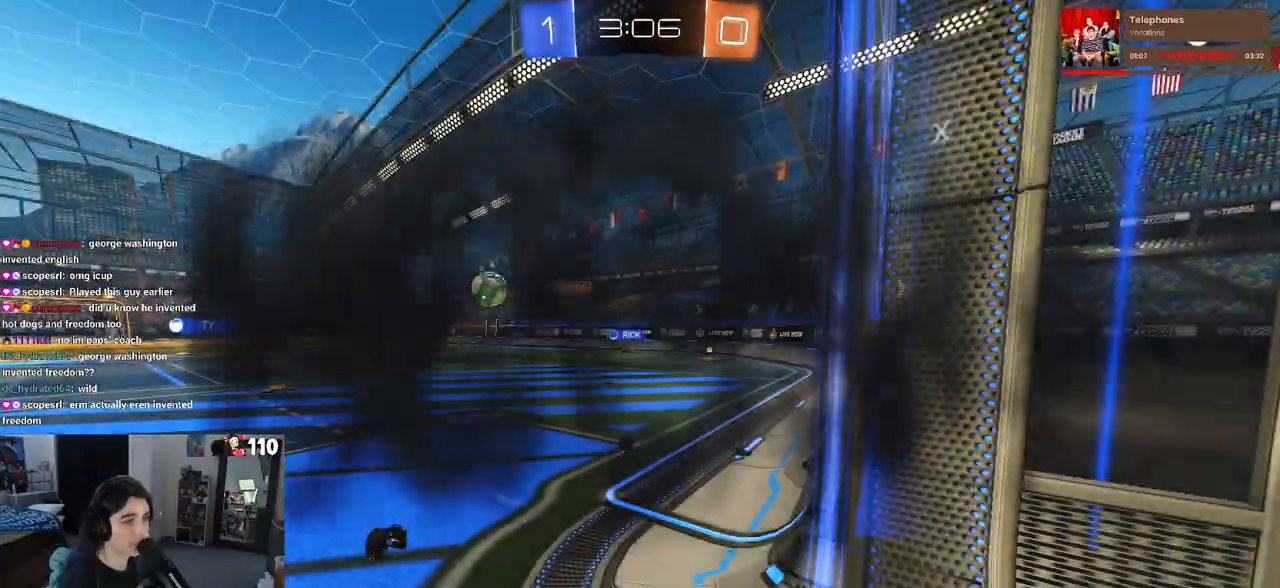
{"buttons": ["R2"], "left_stick": "center", "right_stick": "center", "events": []}
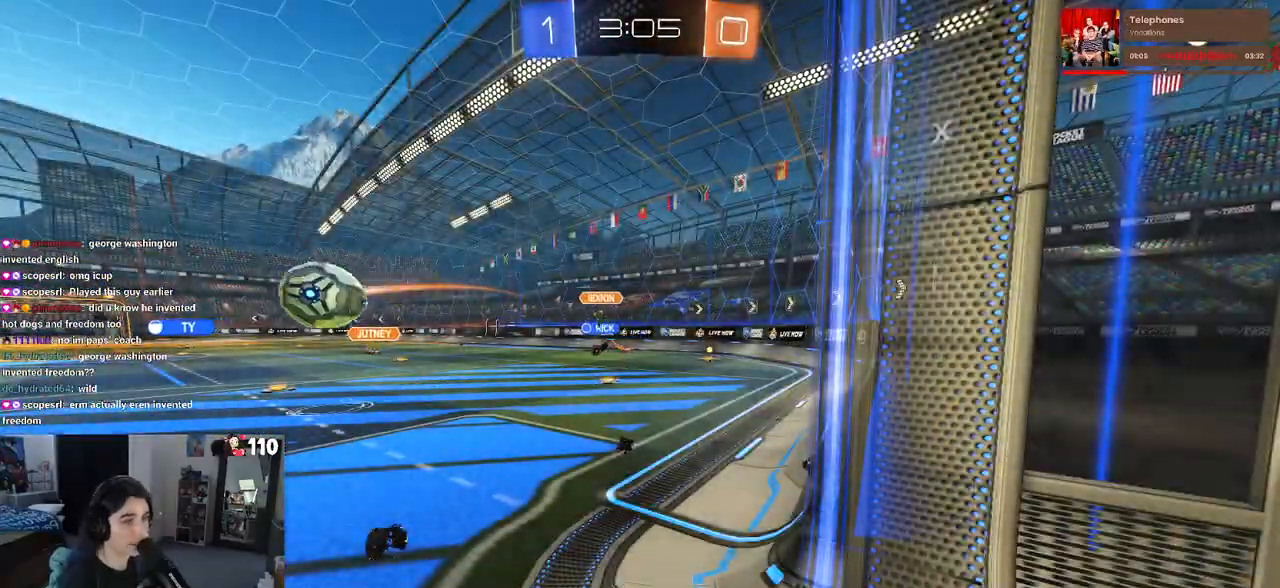
{"buttons": ["R2"], "left_stick": "center", "right_stick": "center", "events": []}
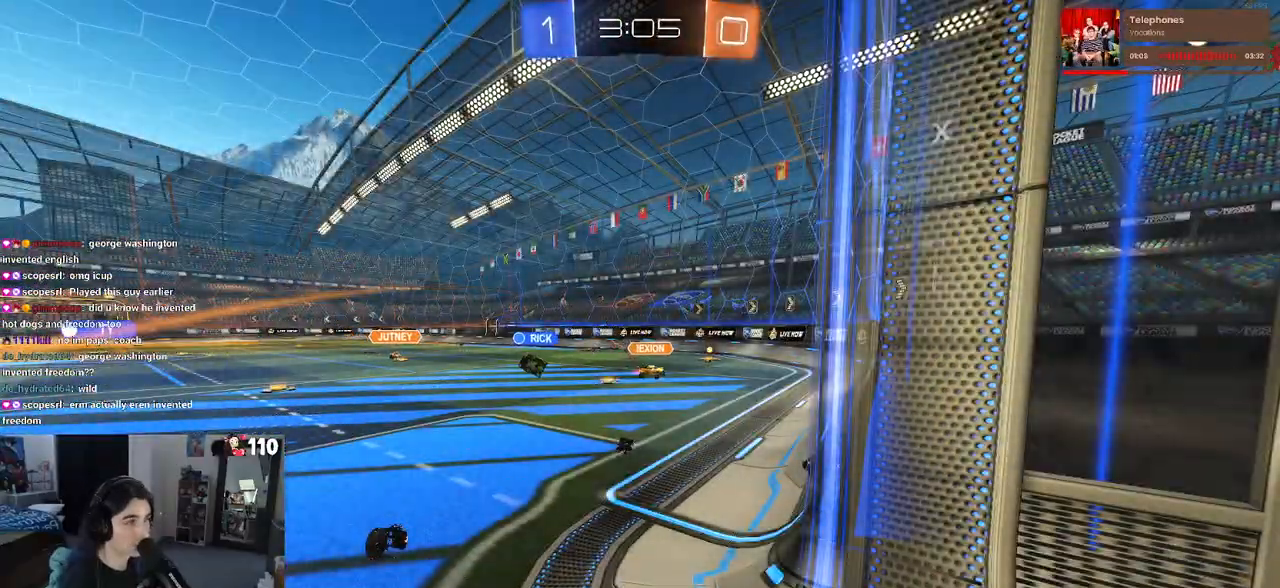
{"buttons": ["R2"], "left_stick": "center", "right_stick": "center", "events": []}
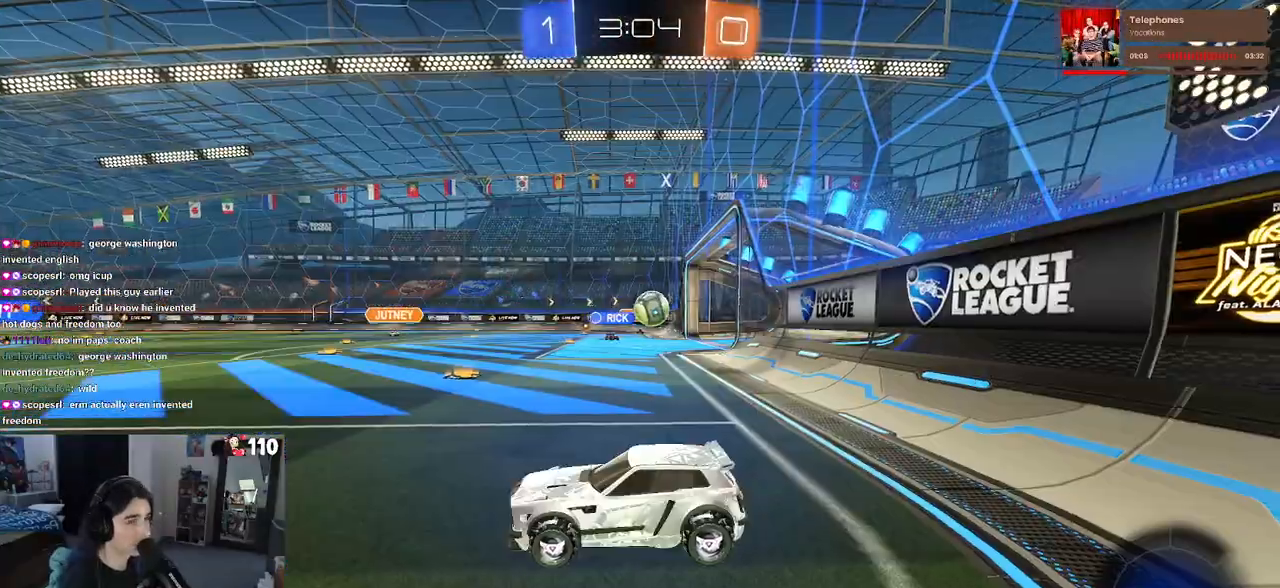
{"buttons": ["R2"], "left_stick": "right", "right_stick": "center", "events": [[433, "left_stick", "right"]]}
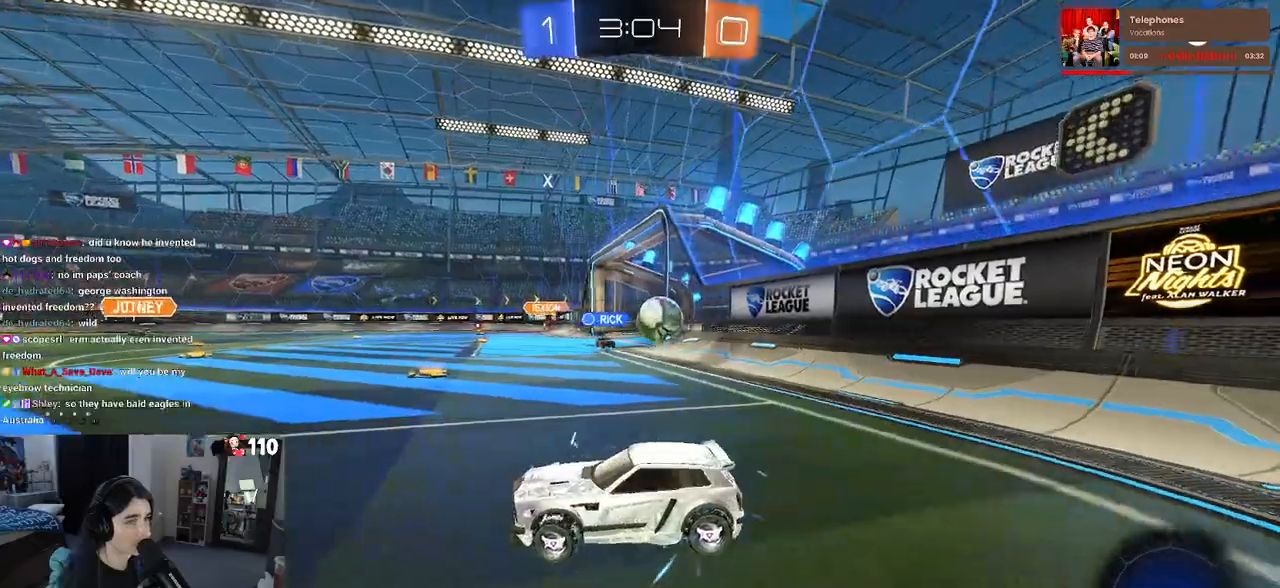
{"buttons": ["R2"], "left_stick": "center", "right_stick": "center", "events": [[100, "SQUARE", "down"], [183, "SQUARE", "up"], [450, "left_stick", "center"]]}
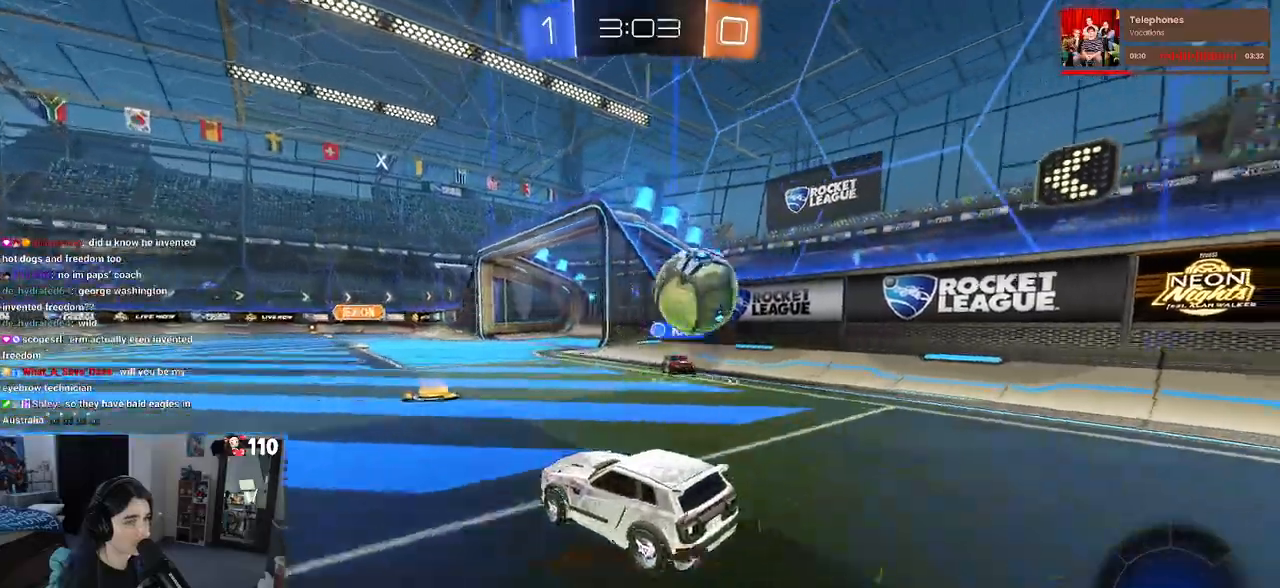
{"buttons": ["R2"], "left_stick": "right", "right_stick": "center", "events": [[150, "left_stick", "right"]]}
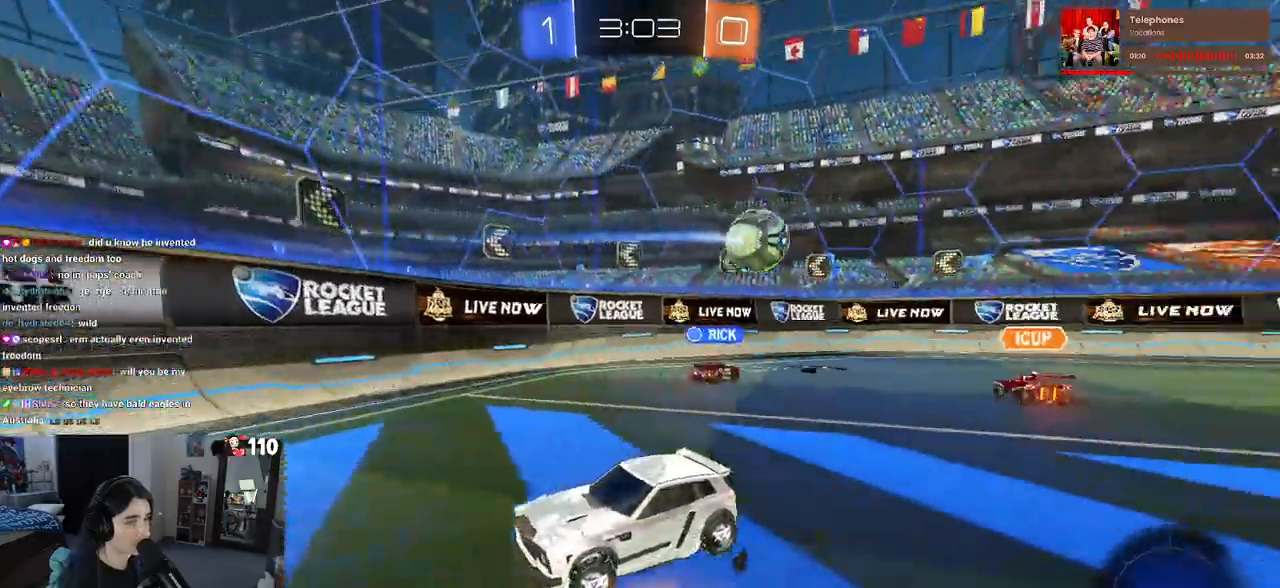
{"buttons": ["R2"], "left_stick": "right", "right_stick": "center", "events": [[83, "SQUARE", "down"], [200, "SQUARE", "up"]]}
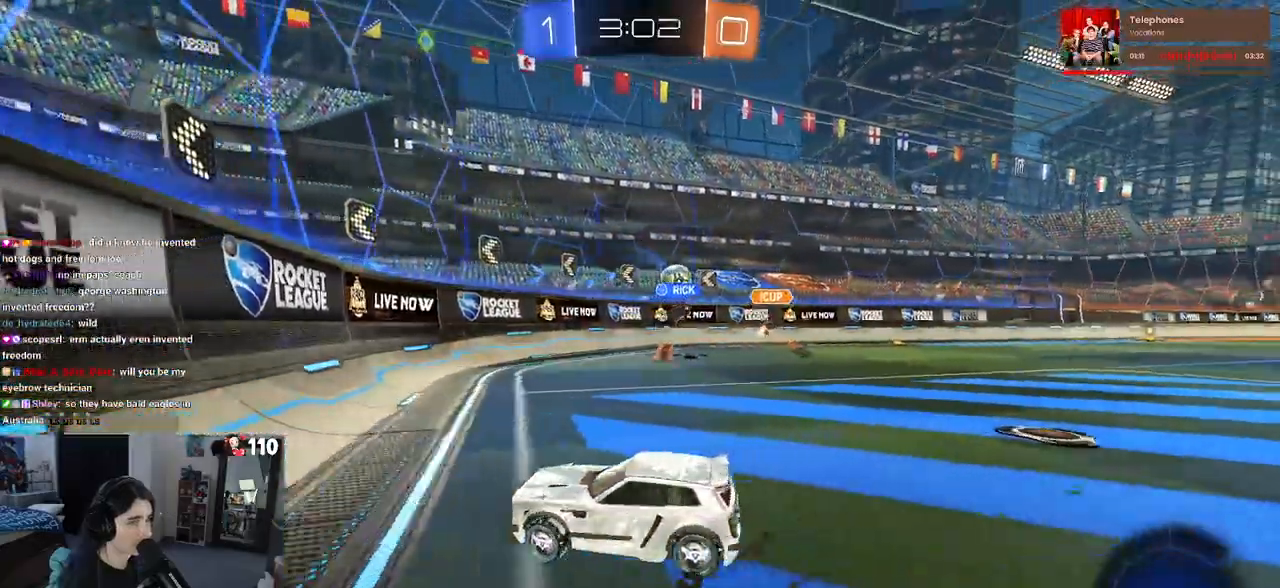
{"buttons": ["R2"], "left_stick": "right", "right_stick": "center", "events": []}
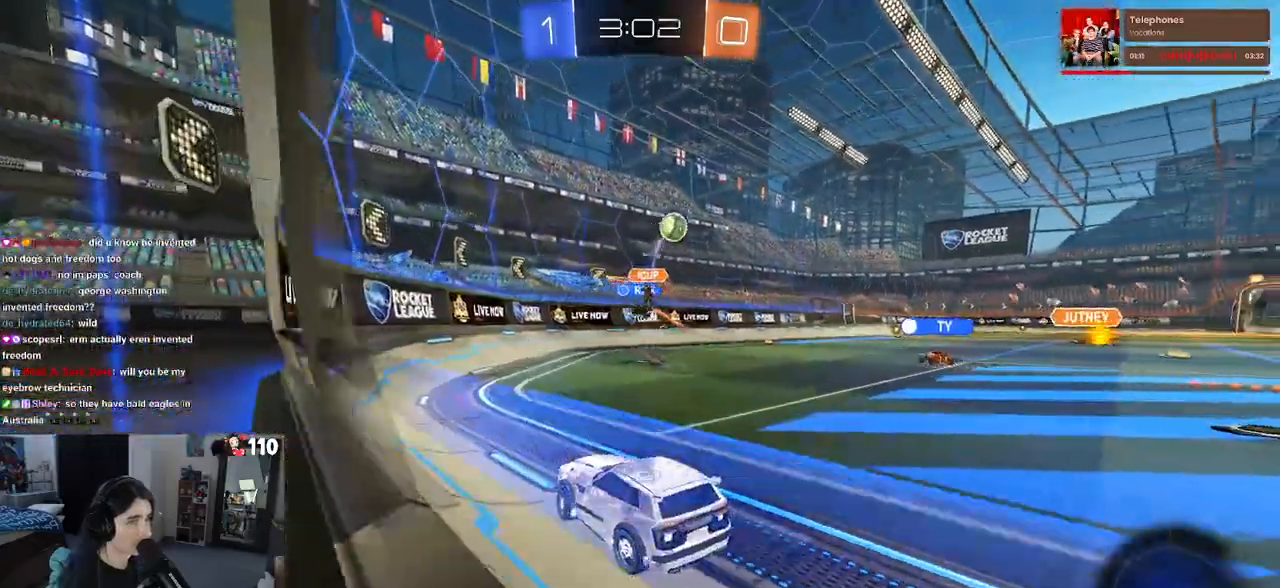
{"buttons": ["R2"], "left_stick": "center", "right_stick": "center", "events": [[183, "left_stick", "center"]]}
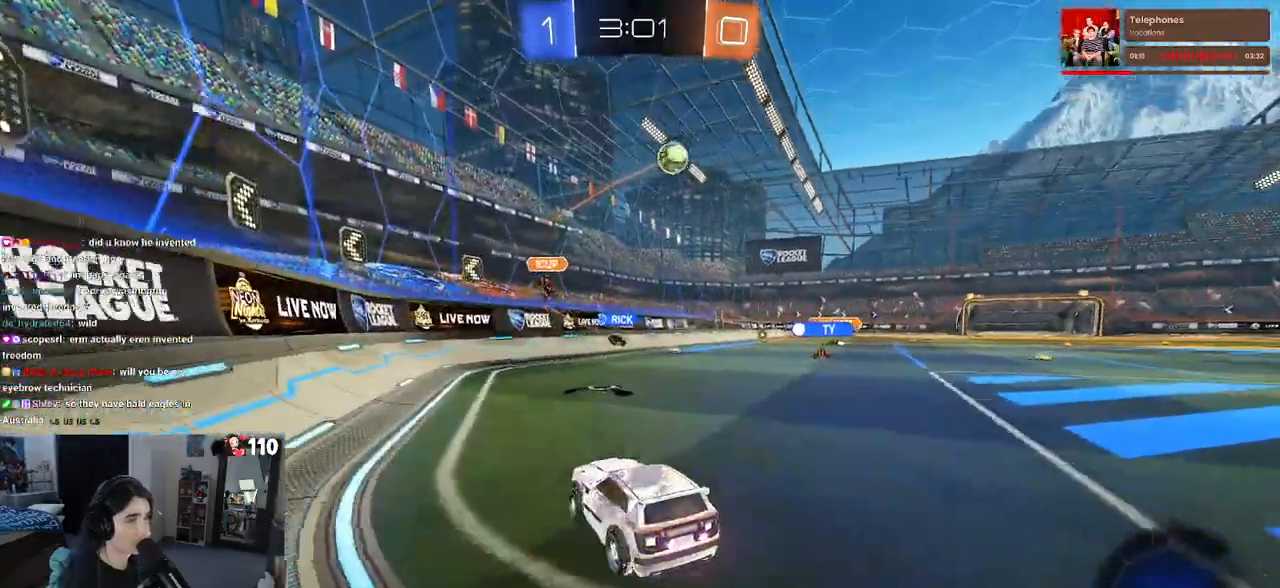
{"buttons": ["R2"], "left_stick": "right", "right_stick": "center", "events": [[50, "left_stick", "right"], [133, "SQUARE", "down"], [233, "SQUARE", "up"]]}
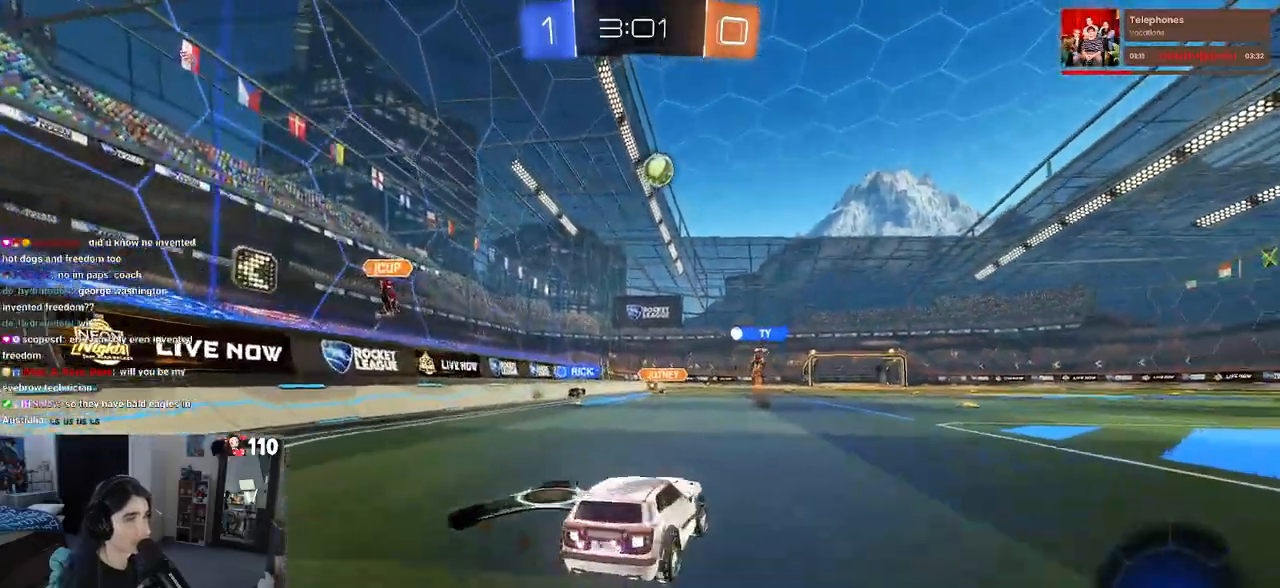
{"buttons": ["R2"], "left_stick": "up-left", "right_stick": "center", "events": [[317, "left_stick", "center"], [417, "CROSS", "down"], [450, "left_stick", "up-left"], [500, "CROSS", "up"]]}
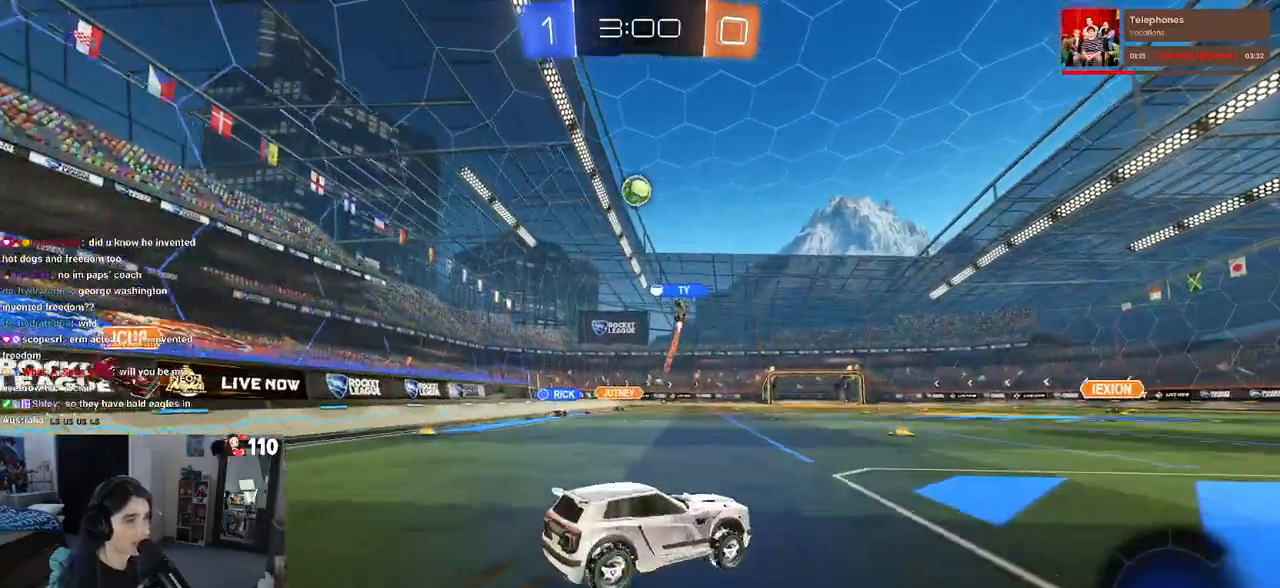
{"buttons": ["SQUARE", "R2"], "left_stick": "down-left", "right_stick": "center", "events": [[50, "CROSS", "down"], [133, "CROSS", "up"], [133, "SQUARE", "down"], [150, "left_stick", "down"], [400, "left_stick", "down-left"]]}
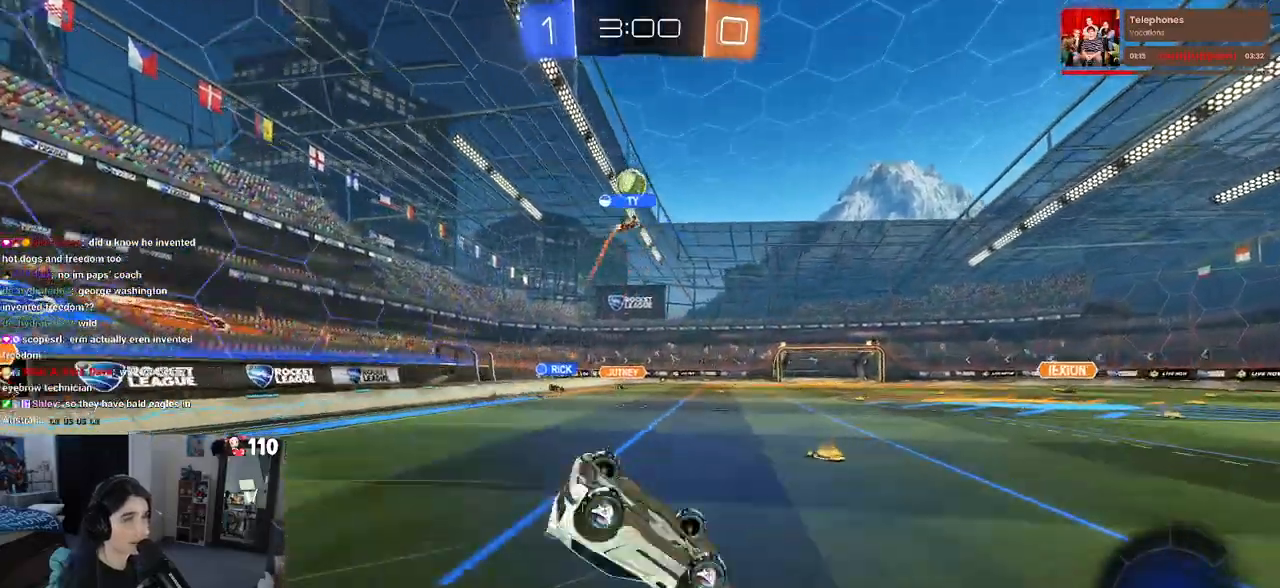
{"buttons": ["R2"], "left_stick": "down-left", "right_stick": "center", "events": [[417, "SQUARE", "up"]]}
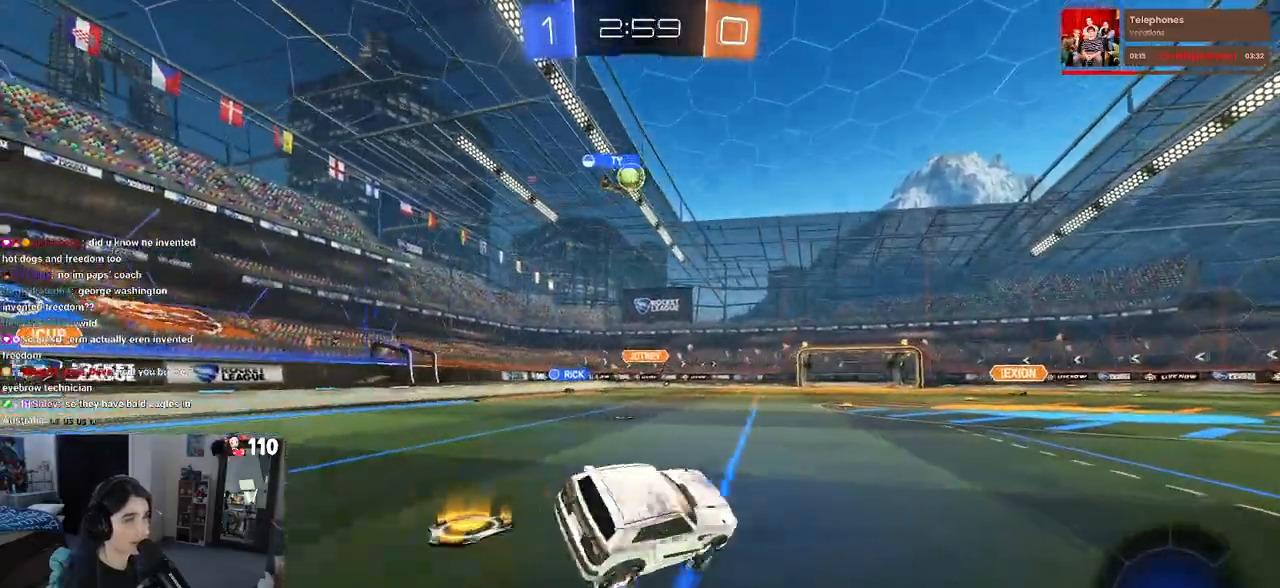
{"buttons": ["R2"], "left_stick": "center", "right_stick": "center", "events": [[33, "left_stick", "center"], [233, "left_stick", "right"], [450, "left_stick", "center"]]}
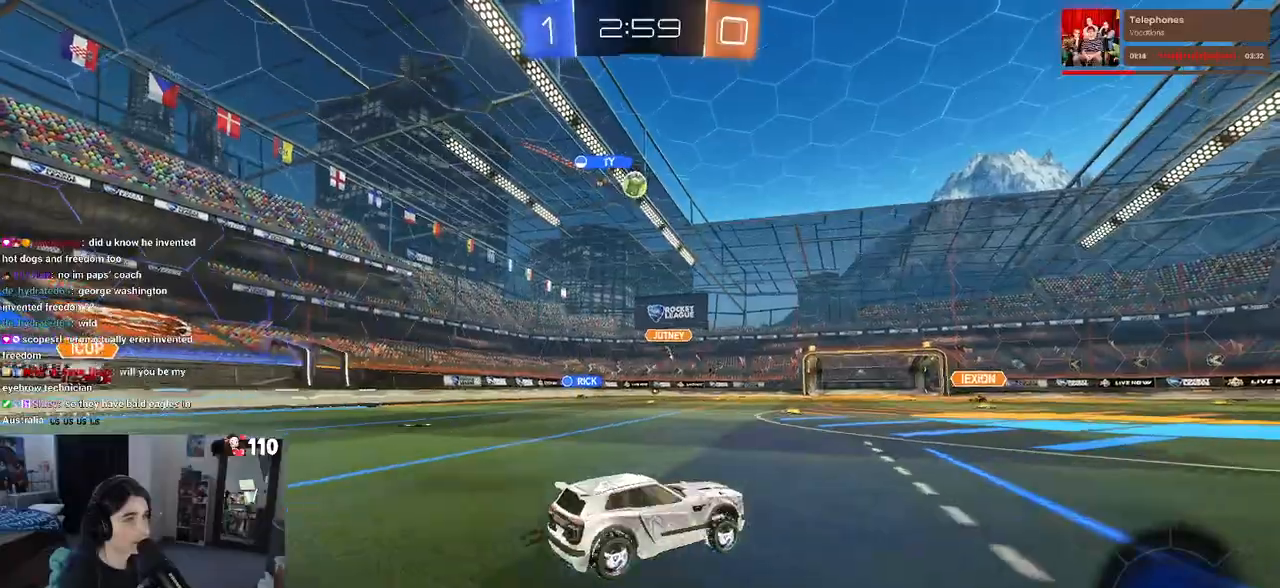
{"buttons": ["R2"], "left_stick": "right", "right_stick": "center", "events": [[183, "left_stick", "right"]]}
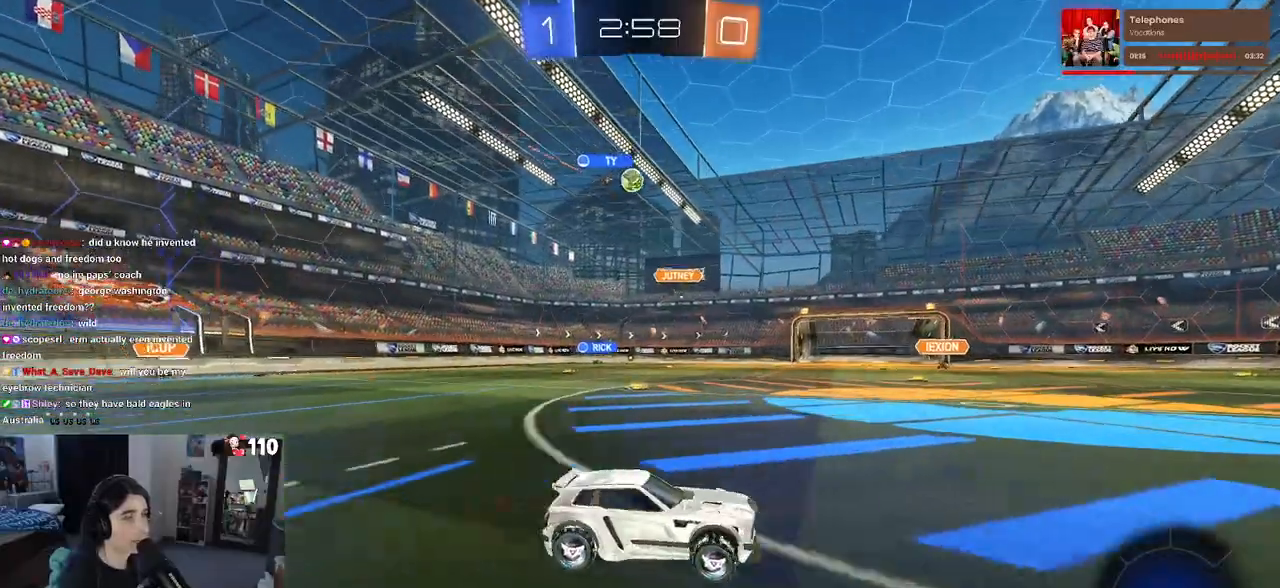
{"buttons": ["R2"], "left_stick": "left", "right_stick": "center", "events": [[17, "left_stick", "center"], [150, "SQUARE", "down"], [150, "left_stick", "left"], [317, "SQUARE", "up"]]}
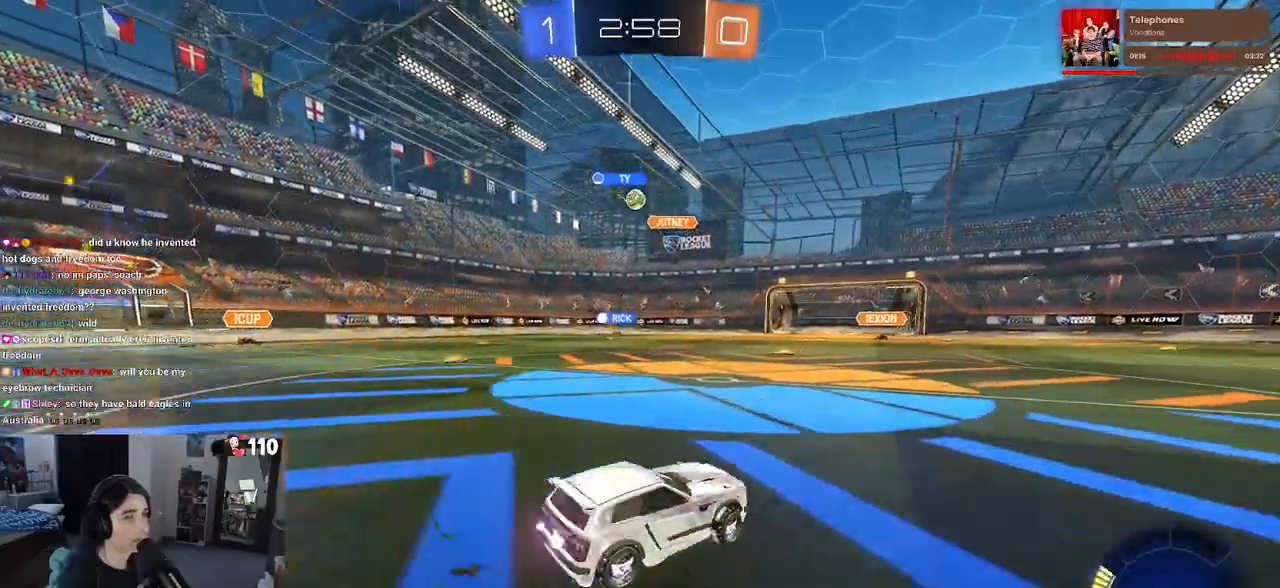
{"buttons": ["R2"], "left_stick": "center", "right_stick": "center", "events": [[117, "left_stick", "center"]]}
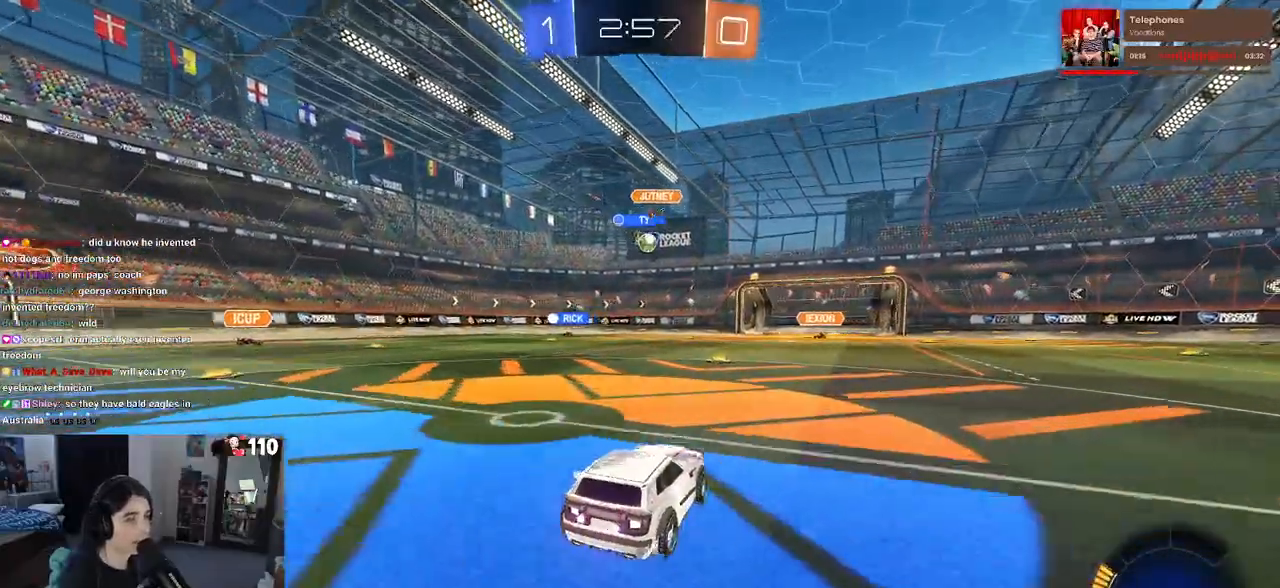
{"buttons": ["R2"], "left_stick": "left", "right_stick": "center", "events": [[367, "left_stick", "left"]]}
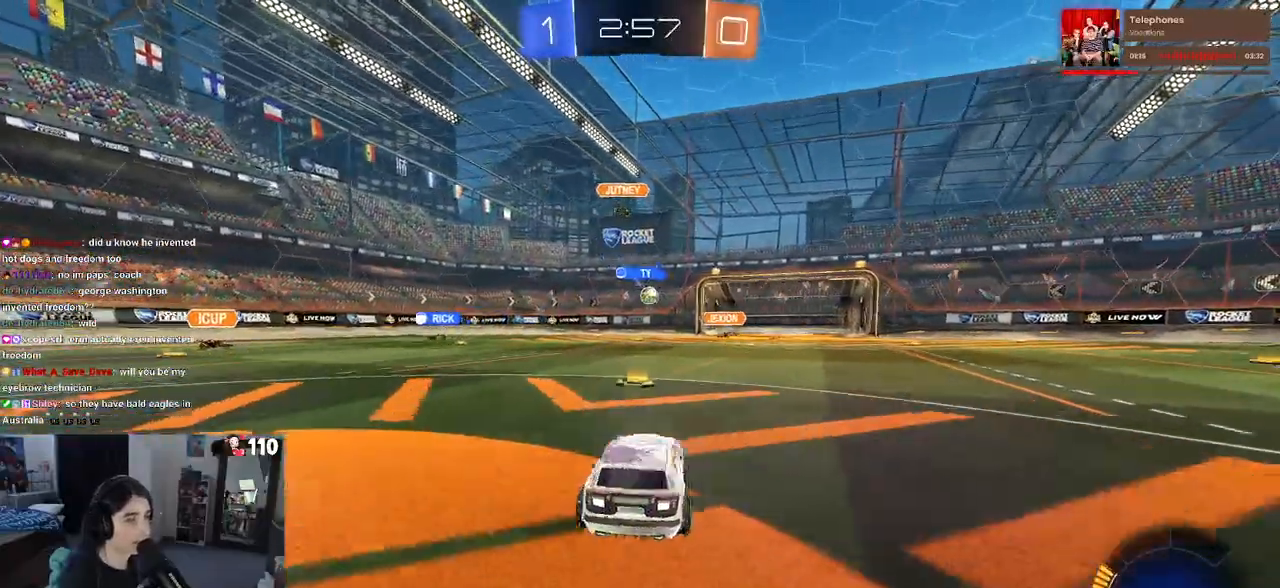
{"buttons": ["R2"], "left_stick": "center", "right_stick": "center", "events": [[183, "left_stick", "center"], [300, "left_stick", "right"], [467, "left_stick", "center"]]}
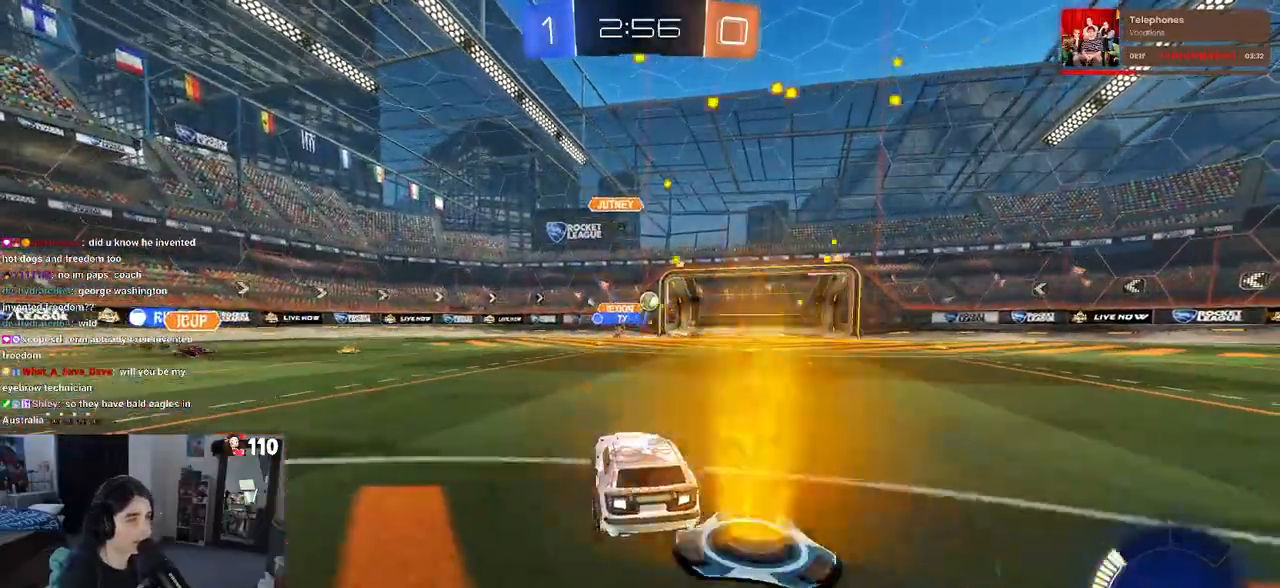
{"buttons": ["CROSS", "R2"], "left_stick": "down", "right_stick": "center", "events": [[200, "left_stick", "down-right"], [333, "CROSS", "down"], [367, "left_stick", "down"]]}
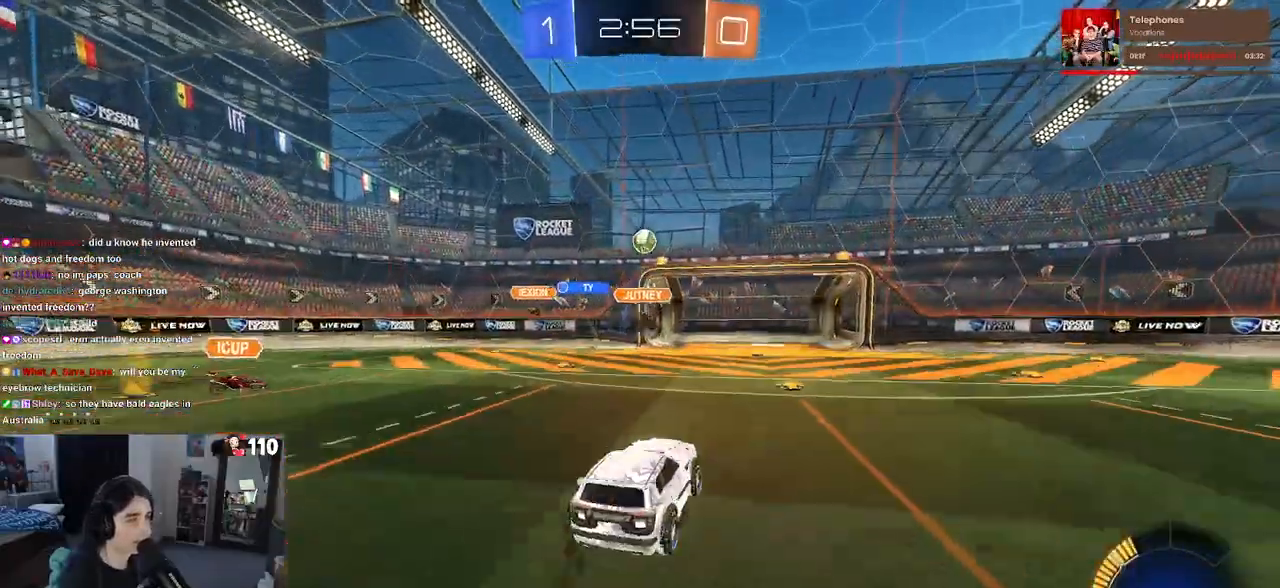
{"buttons": ["L1", "R1", "R2"], "left_stick": "left", "right_stick": "center", "events": [[83, "CROSS", "up"], [83, "left_stick", "center"], [133, "CROSS", "down"], [133, "R1", "down"], [150, "left_stick", "down-right"], [200, "L1", "down"], [350, "left_stick", "center"], [400, "CROSS", "up"], [417, "left_stick", "left"]]}
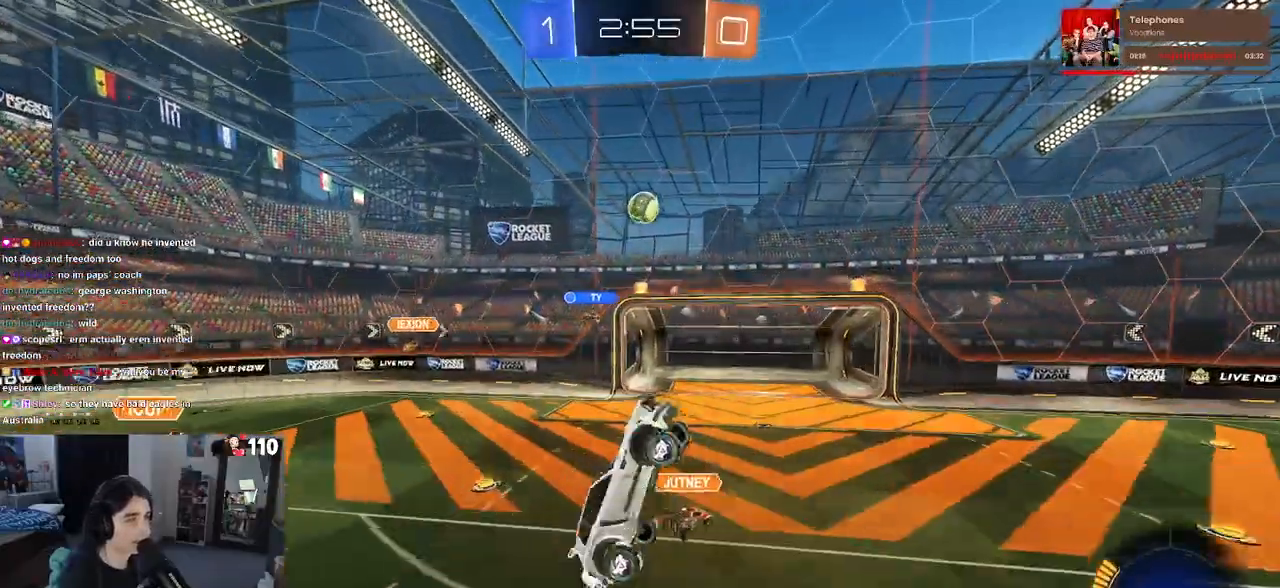
{"buttons": ["L1", "R1"], "left_stick": "up-right", "right_stick": "center", "events": [[83, "R2", "up"], [283, "left_stick", "center"], [350, "left_stick", "right"], [433, "left_stick", "up-right"]]}
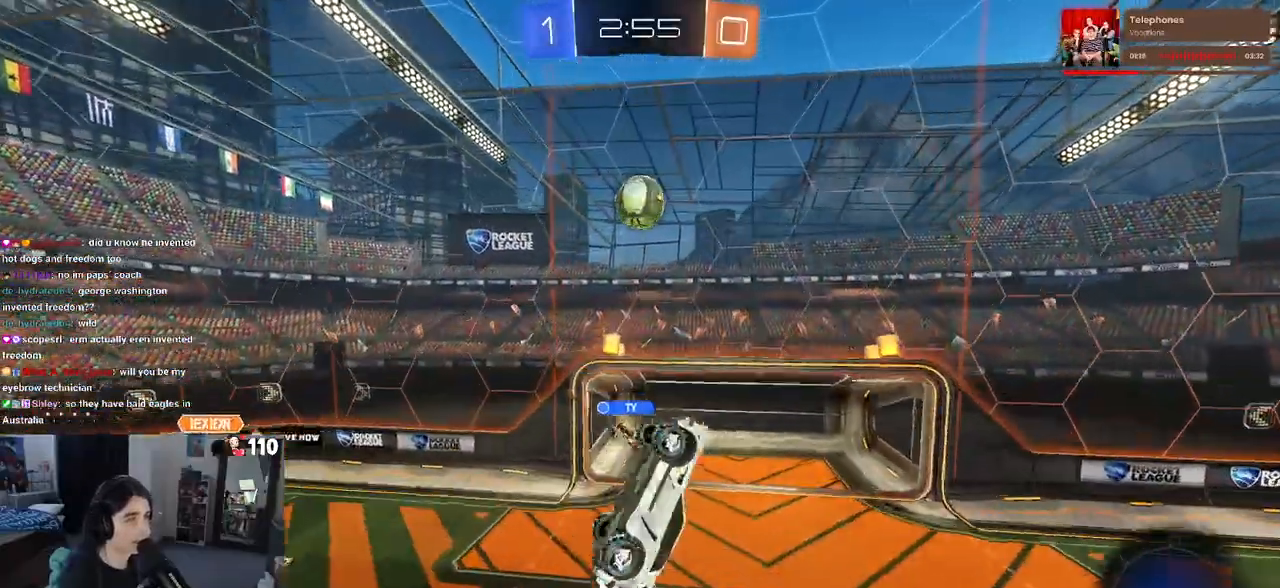
{"buttons": ["R1"], "left_stick": "center", "right_stick": "center", "events": [[83, "left_stick", "left"], [100, "R1", "up"], [117, "R1", "down"], [217, "L1", "up"], [433, "left_stick", "center"]]}